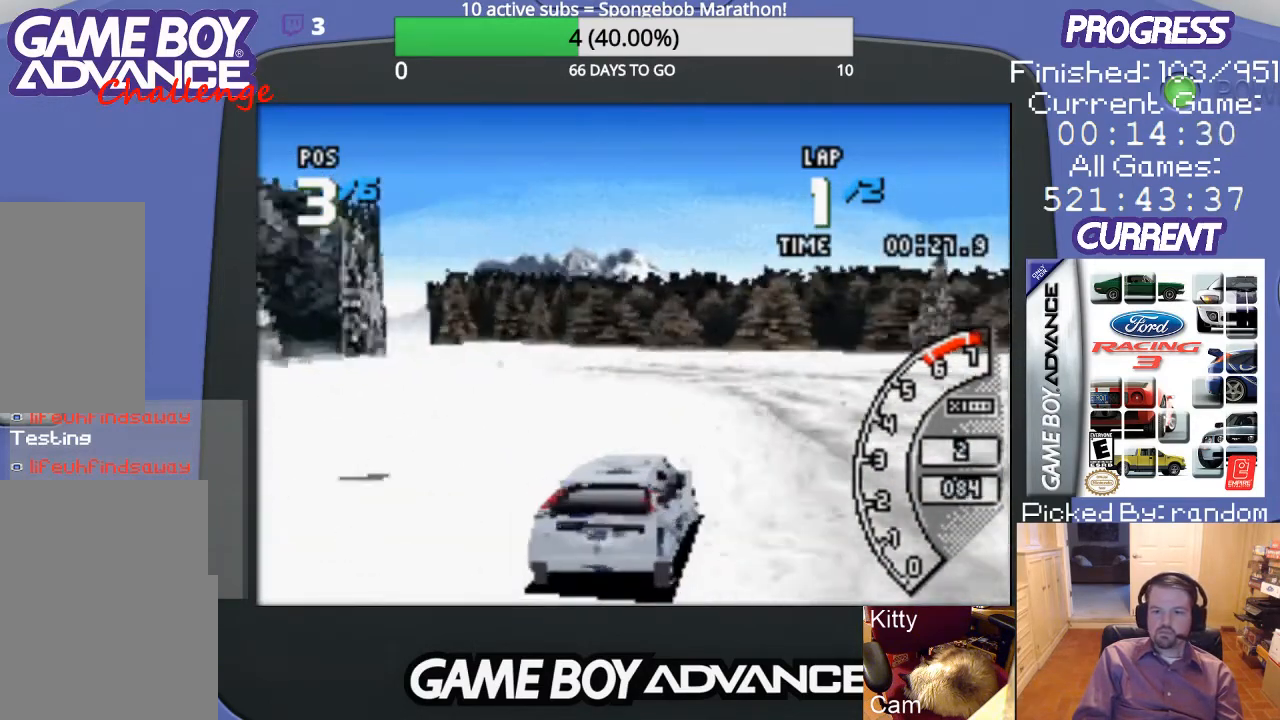
Gameplay with a controller (Nintendo layout); each line is a JSON object with the inputs held at the frame after it. "events" lists button and stick changes between this image and that frame as [ms after this image, input, new state], when the widget could be followed in between. Not read: L3 R3.
{"buttons": ["DPAD_LEFT"], "events": [[100, "DPAD_UP", "up"], [167, "DPAD_RIGHT", "up"], [267, "DPAD_LEFT", "down"], [400, "A", "up"]]}
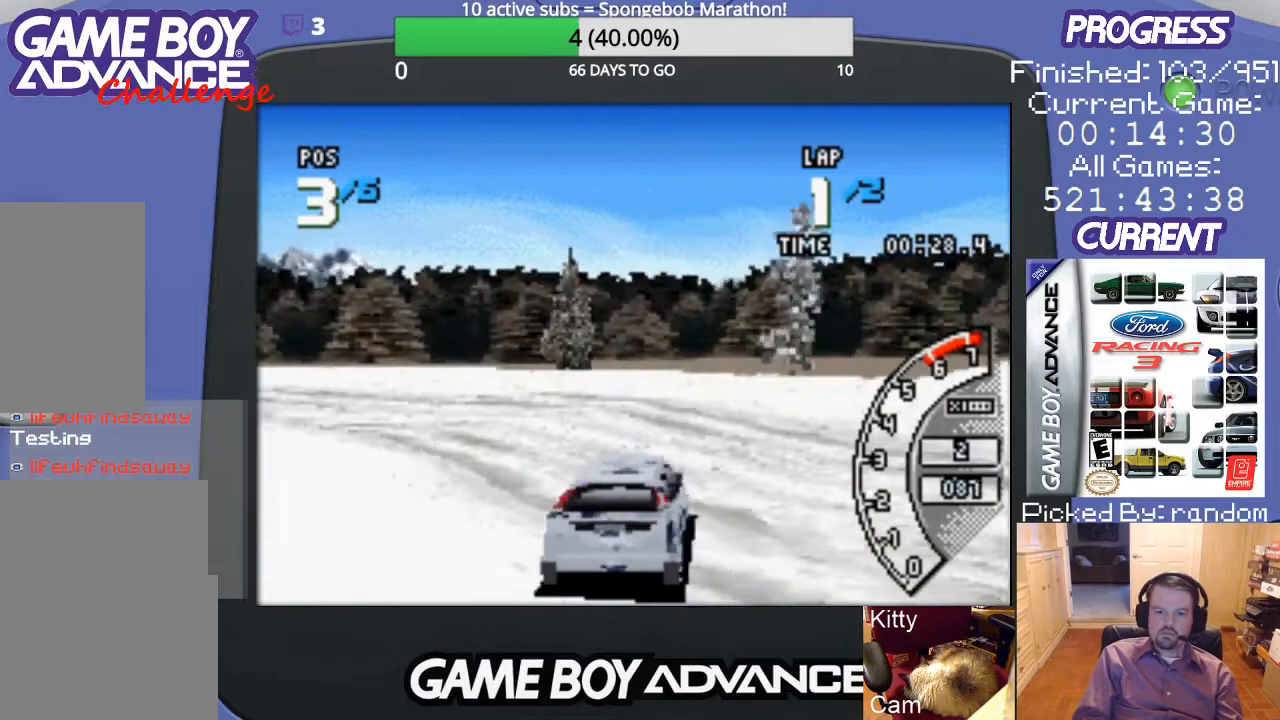
{"buttons": ["A", "DPAD_LEFT"], "events": [[333, "A", "down"]]}
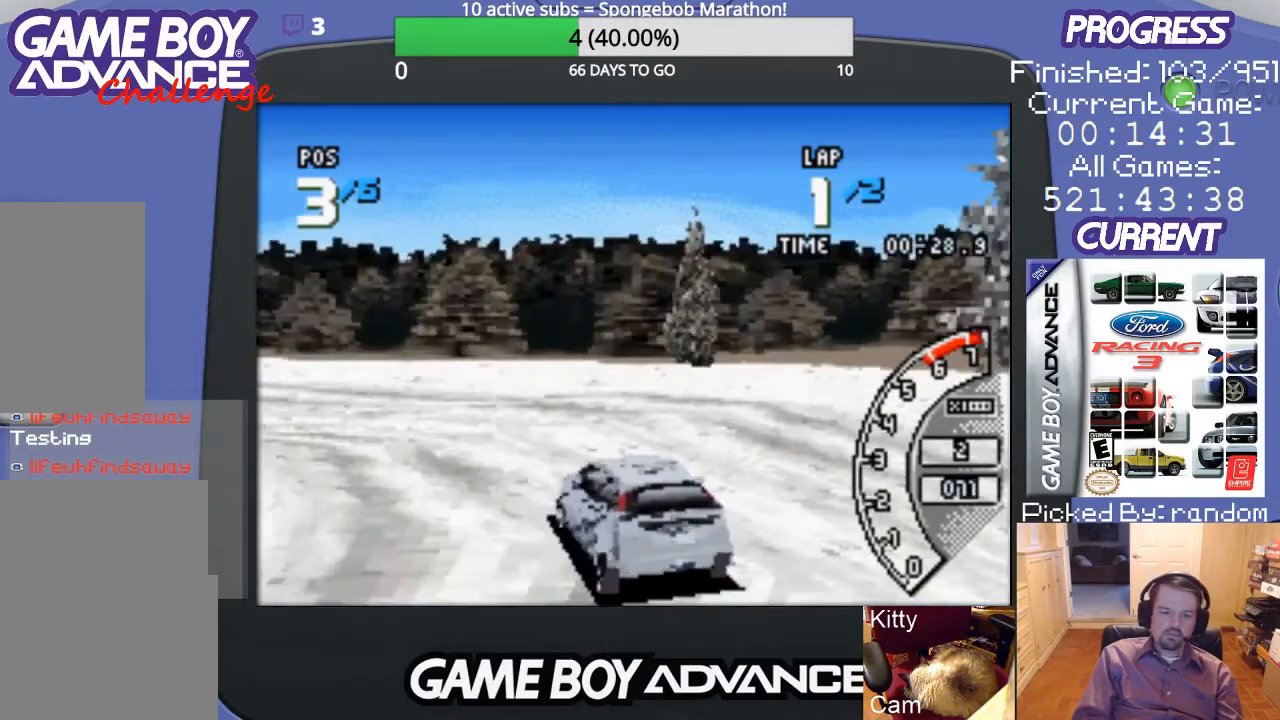
{"buttons": ["A"], "events": [[233, "DPAD_LEFT", "up"], [367, "DPAD_LEFT", "down"], [500, "DPAD_LEFT", "up"]]}
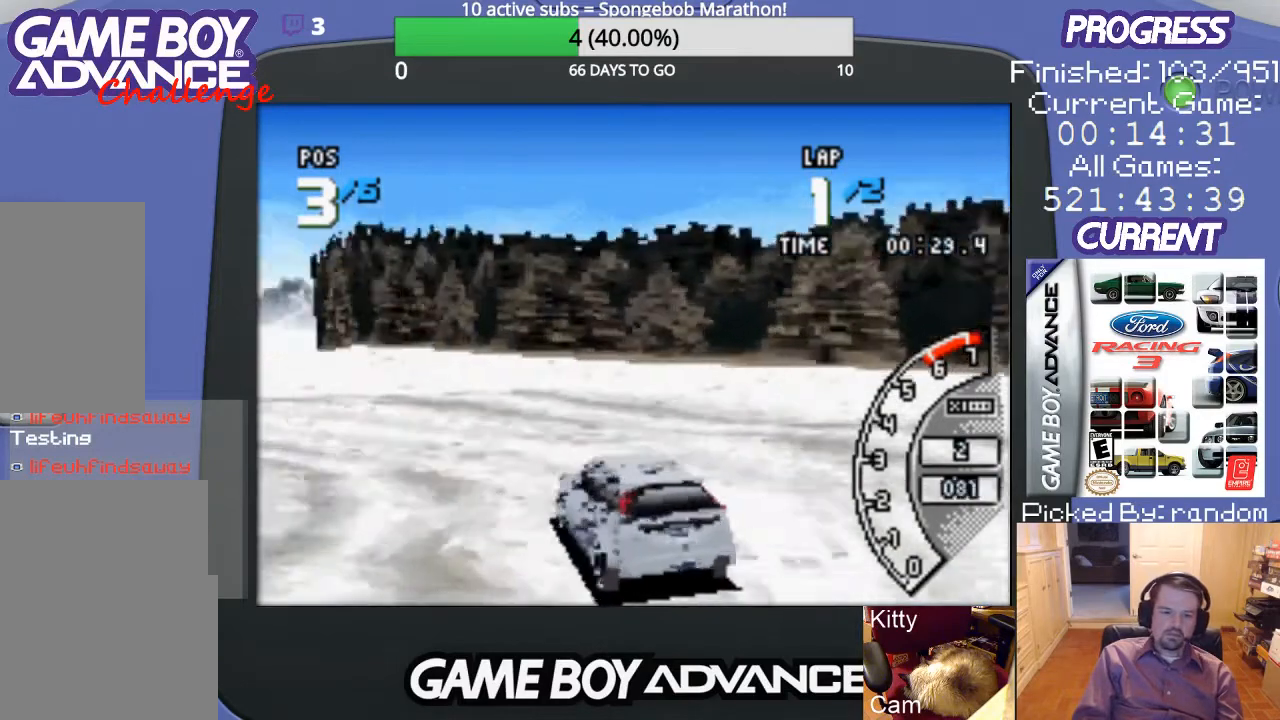
{"buttons": ["DPAD_LEFT"], "events": [[100, "DPAD_LEFT", "down"], [367, "A", "up"]]}
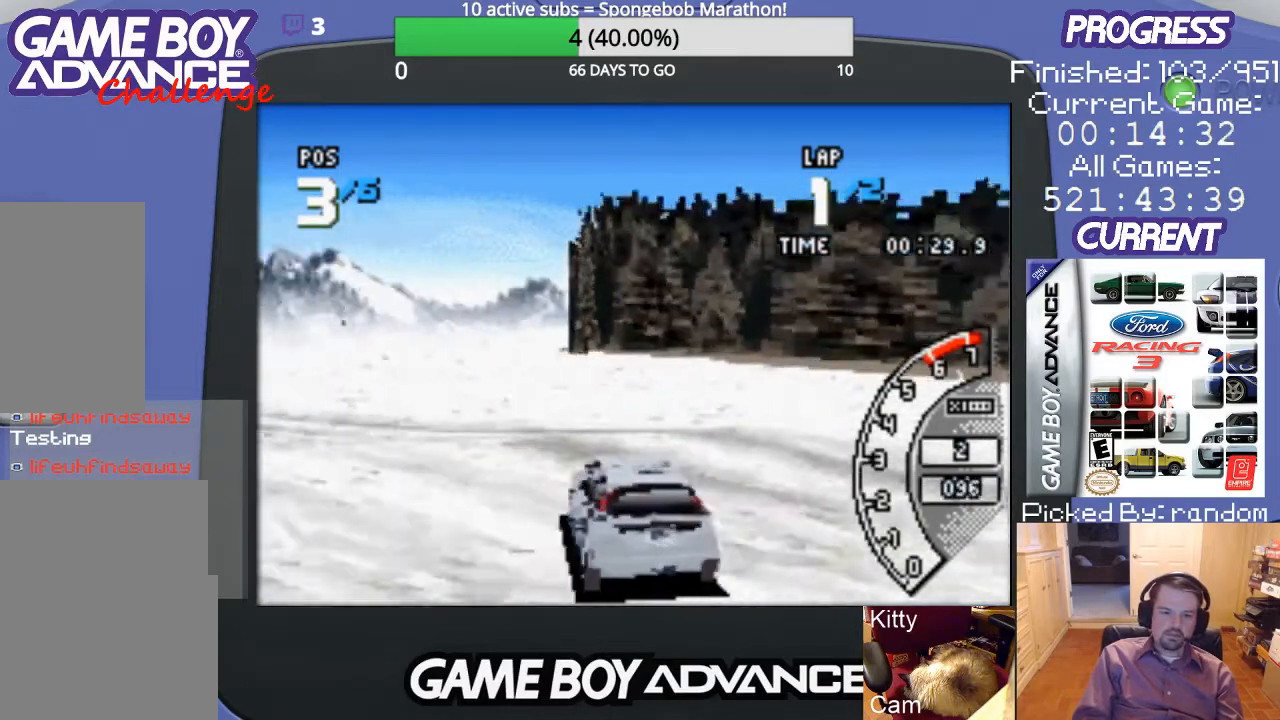
{"buttons": ["A", "DPAD_LEFT"], "events": [[333, "A", "down"]]}
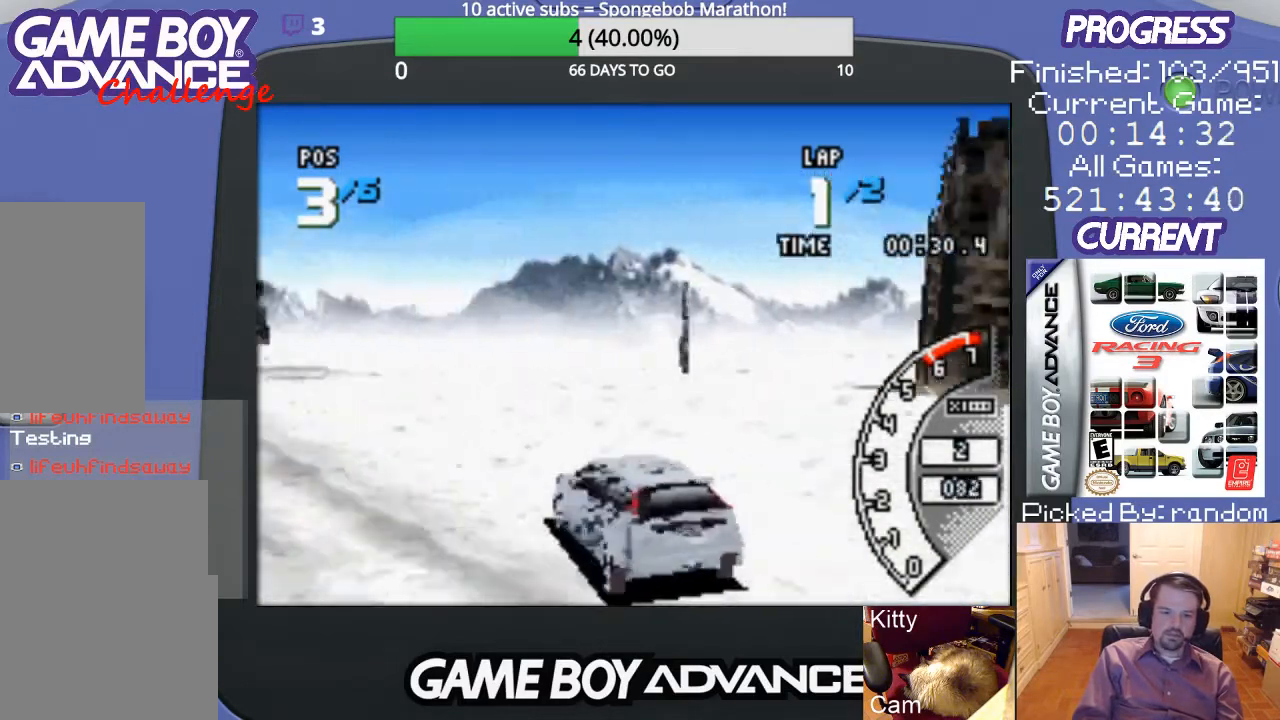
{"buttons": ["A"], "events": [[167, "DPAD_LEFT", "up"]]}
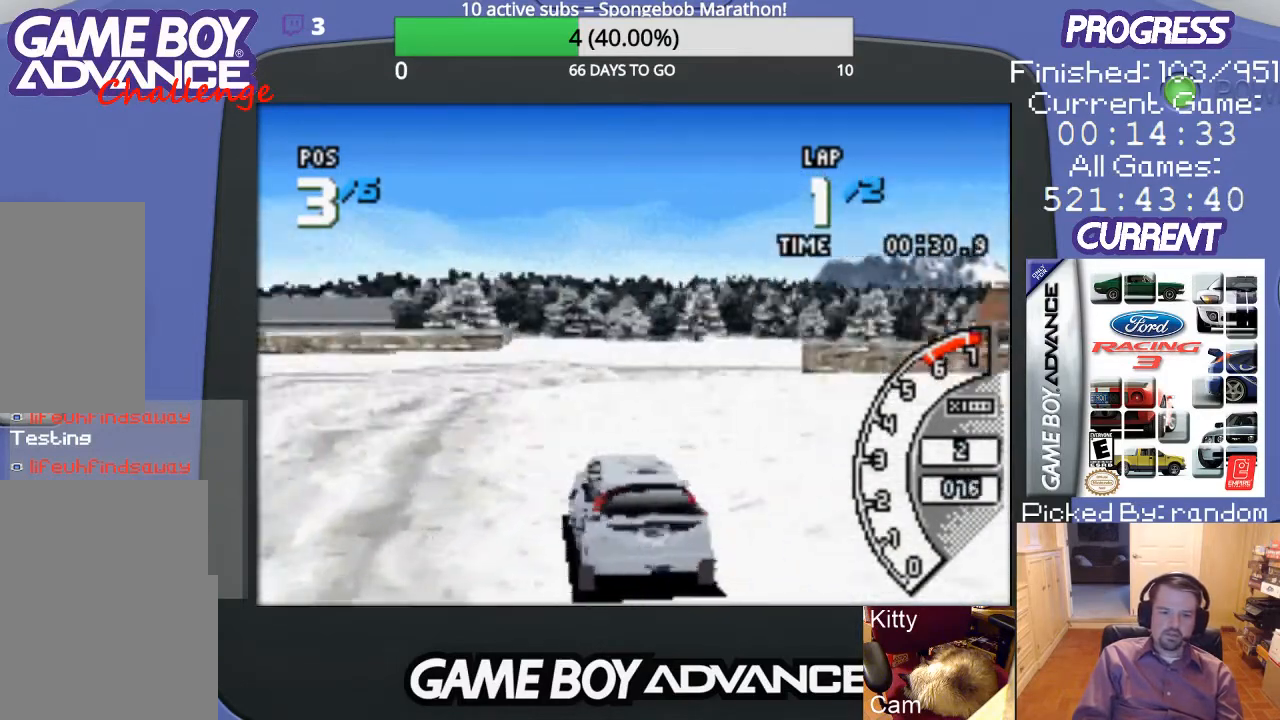
{"buttons": ["A", "DPAD_UP", "DPAD_RIGHT"], "events": [[367, "DPAD_RIGHT", "down"], [500, "DPAD_UP", "down"]]}
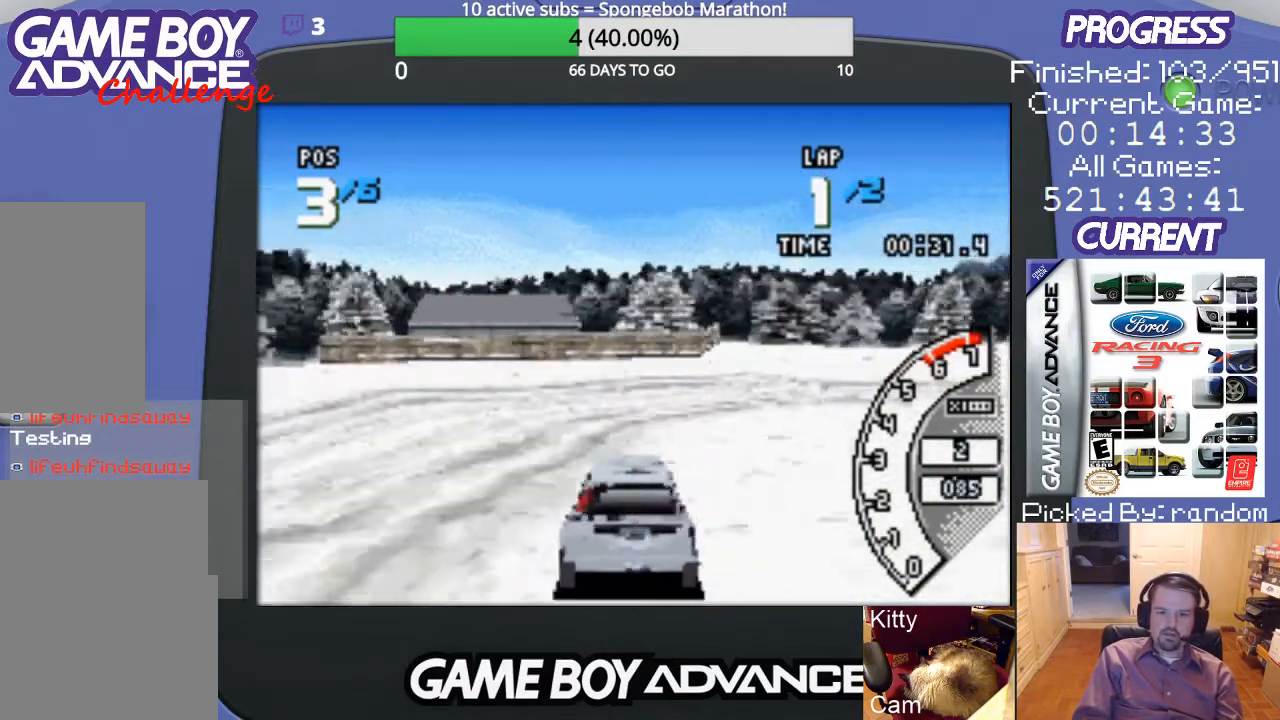
{"buttons": ["A", "DPAD_UP", "DPAD_RIGHT"], "events": [[233, "A", "up"], [367, "A", "down"]]}
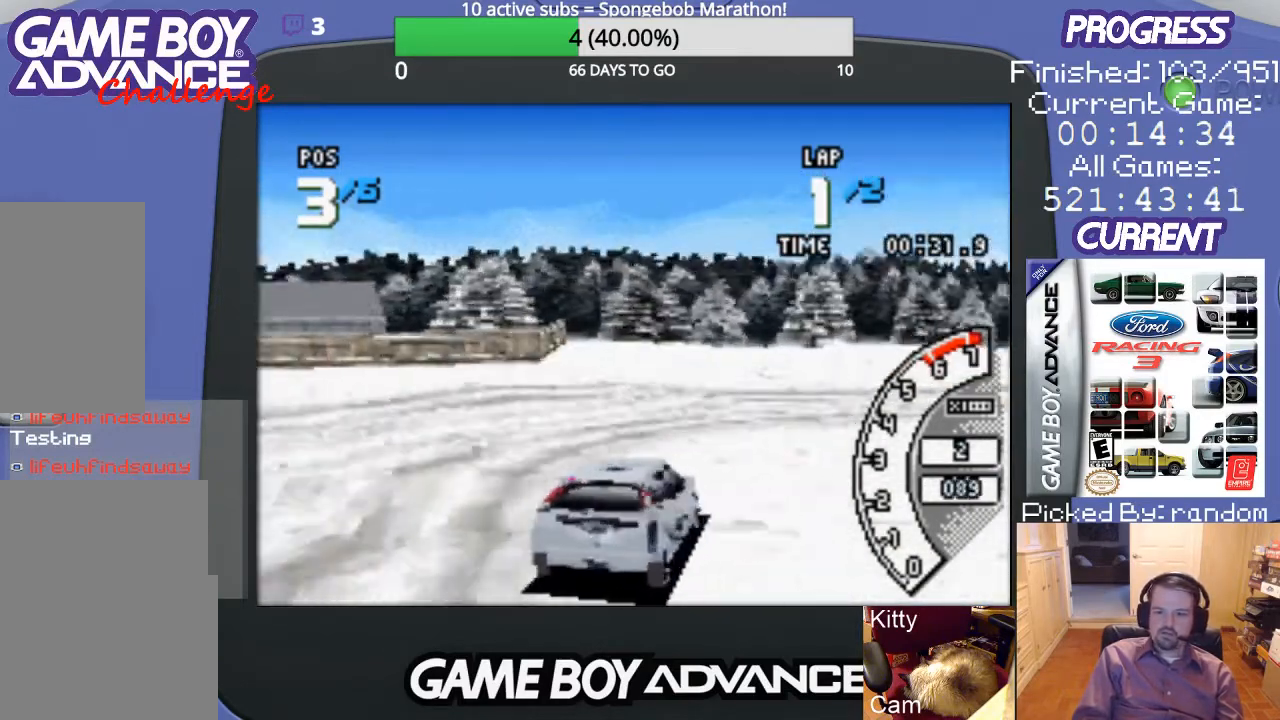
{"buttons": ["A", "DPAD_RIGHT"], "events": [[67, "DPAD_UP", "up"], [100, "DPAD_RIGHT", "up"], [233, "DPAD_RIGHT", "down"]]}
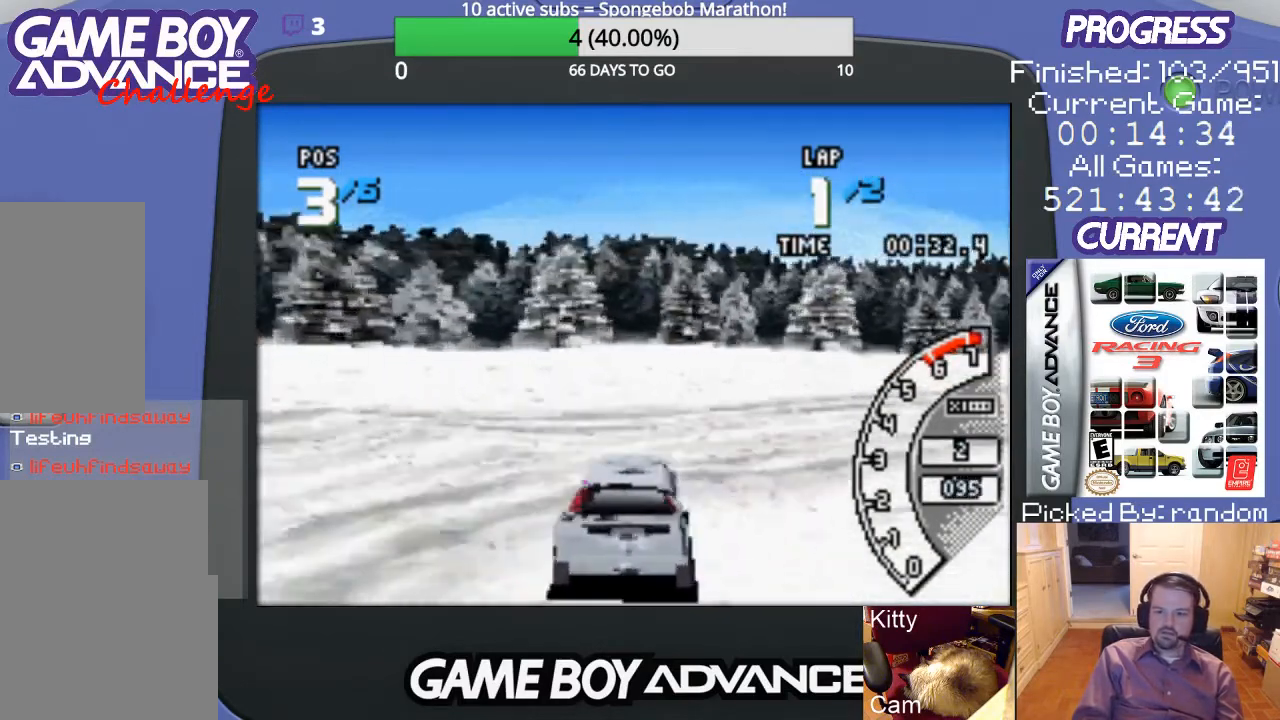
{"buttons": ["DPAD_RIGHT"], "events": [[67, "A", "up"]]}
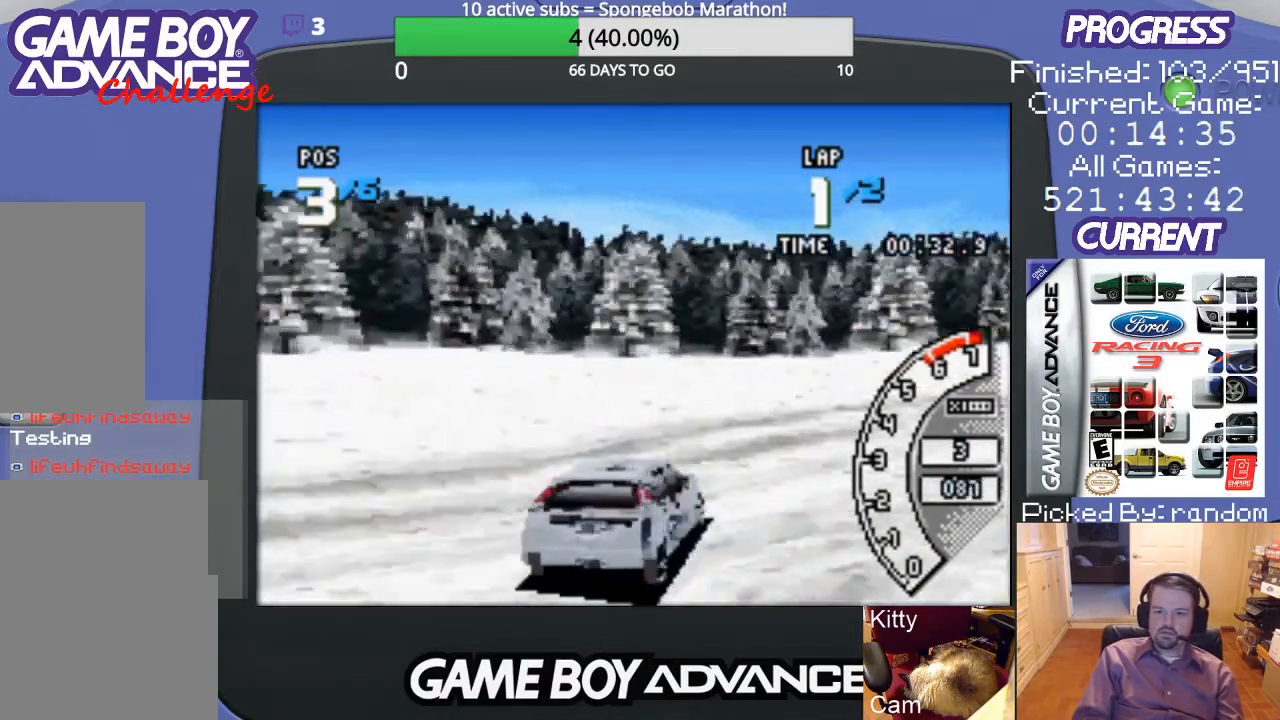
{"buttons": ["A"], "events": [[233, "A", "down"], [367, "DPAD_RIGHT", "up"]]}
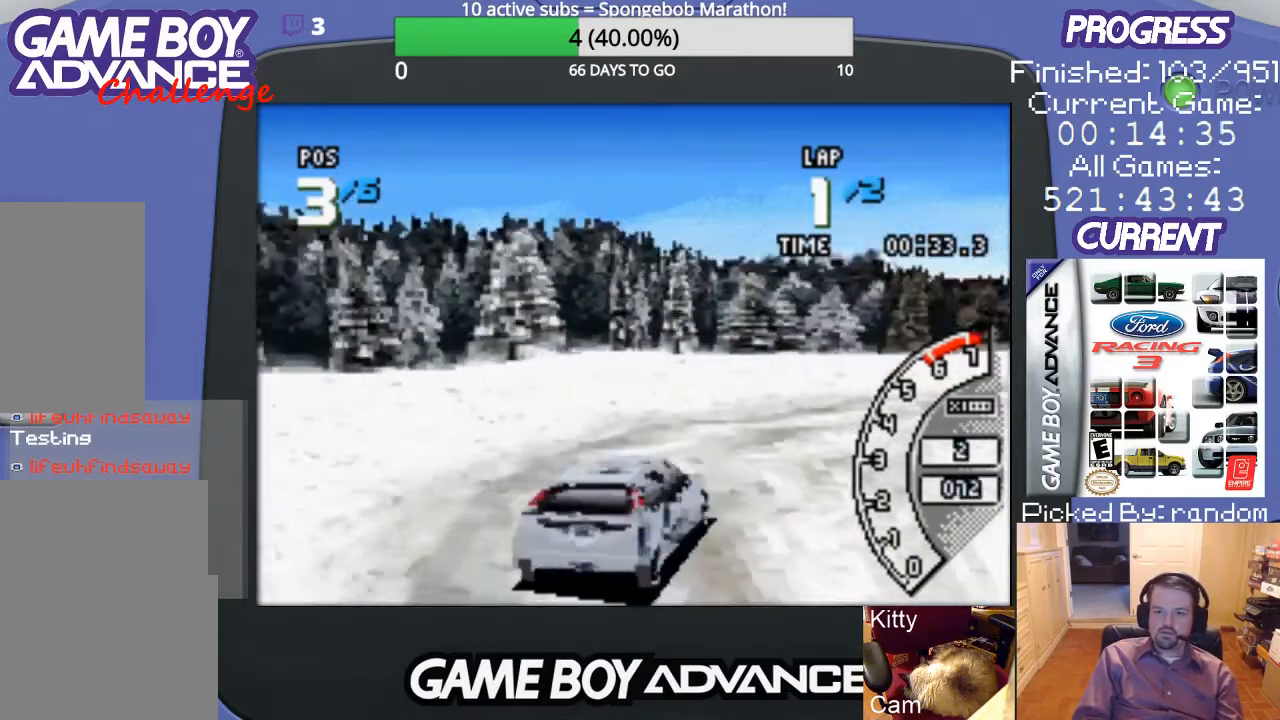
{"buttons": ["A"], "events": [[133, "DPAD_RIGHT", "down"], [400, "DPAD_RIGHT", "up"]]}
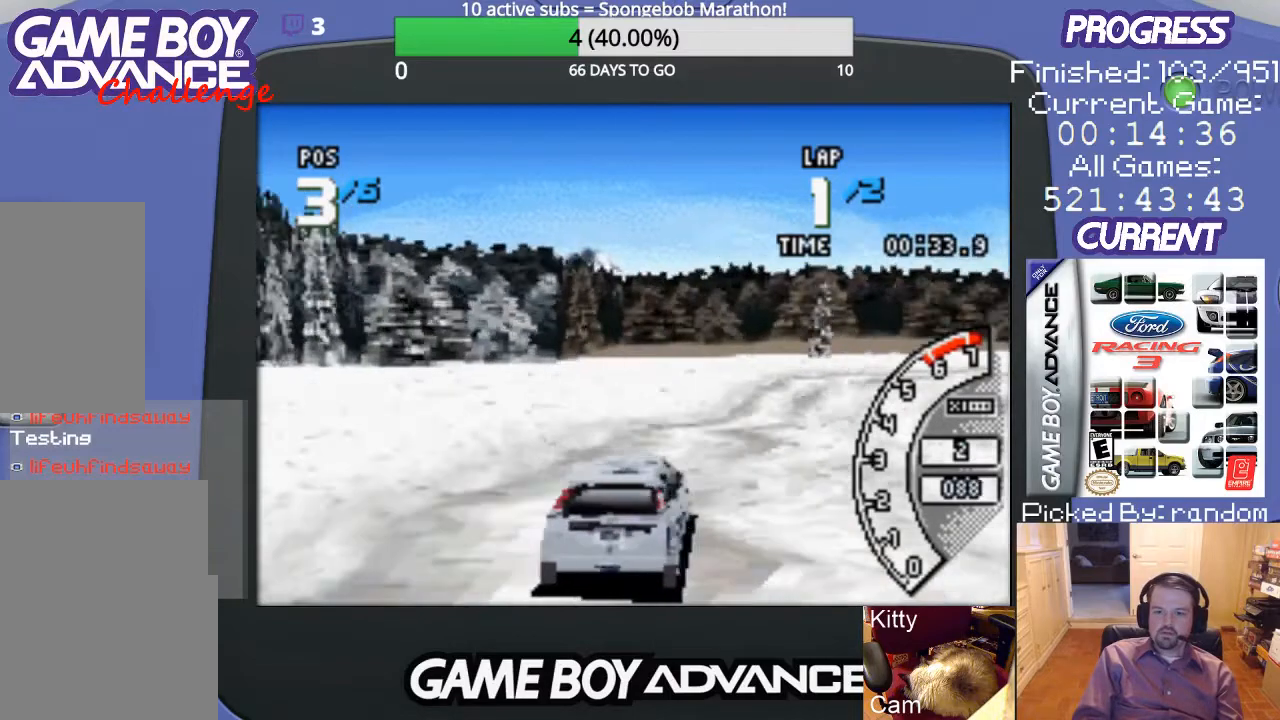
{"buttons": ["A", "DPAD_RIGHT"], "events": [[333, "DPAD_RIGHT", "down"]]}
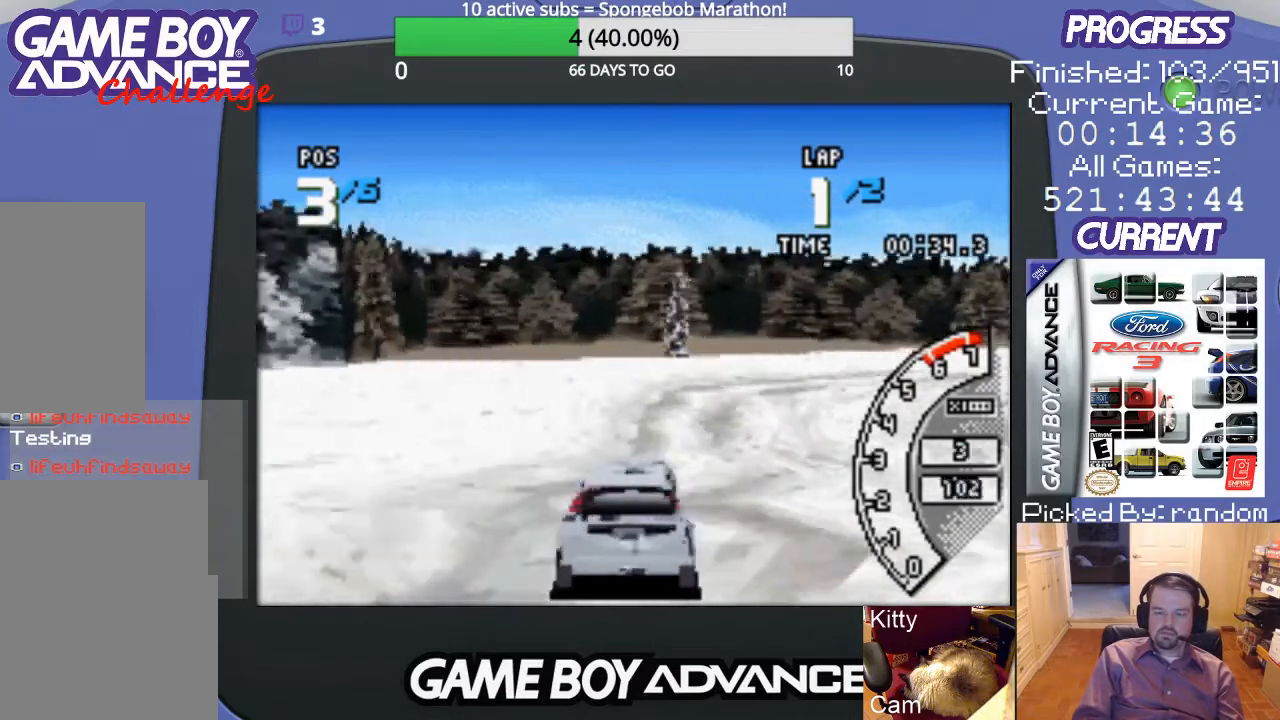
{"buttons": ["A", "DPAD_RIGHT"], "events": [[67, "A", "up"], [200, "A", "down"], [267, "A", "up"], [367, "A", "down"]]}
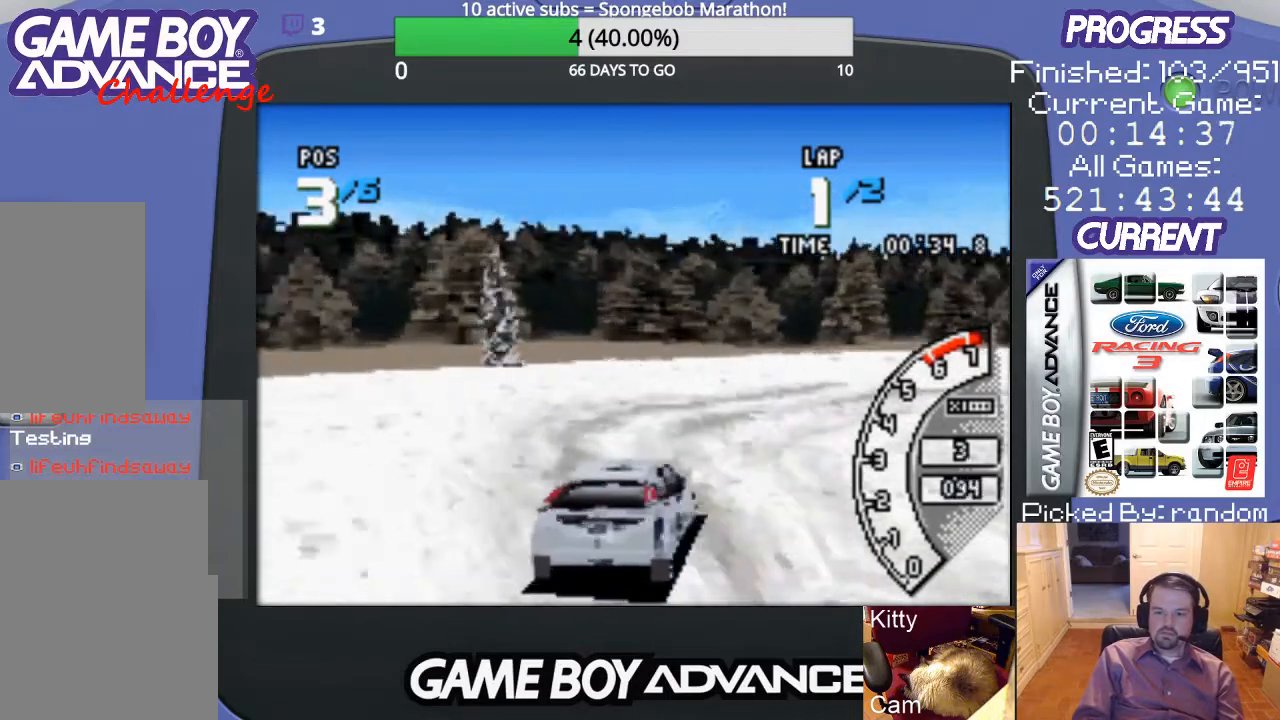
{"buttons": ["A", "DPAD_RIGHT"], "events": [[133, "DPAD_RIGHT", "up"], [333, "DPAD_RIGHT", "down"]]}
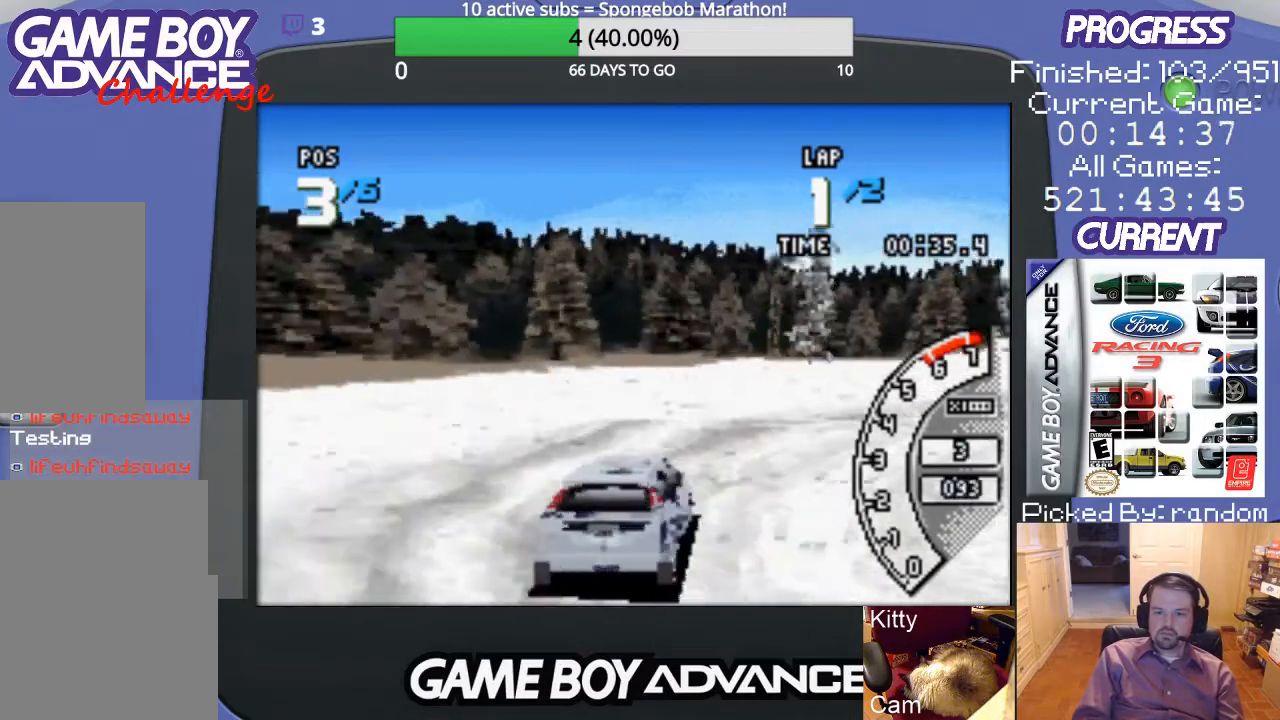
{"buttons": ["A"], "events": [[33, "A", "up"], [100, "A", "down"], [200, "A", "up"], [300, "A", "down"], [400, "A", "up"], [467, "A", "down"], [500, "DPAD_RIGHT", "up"]]}
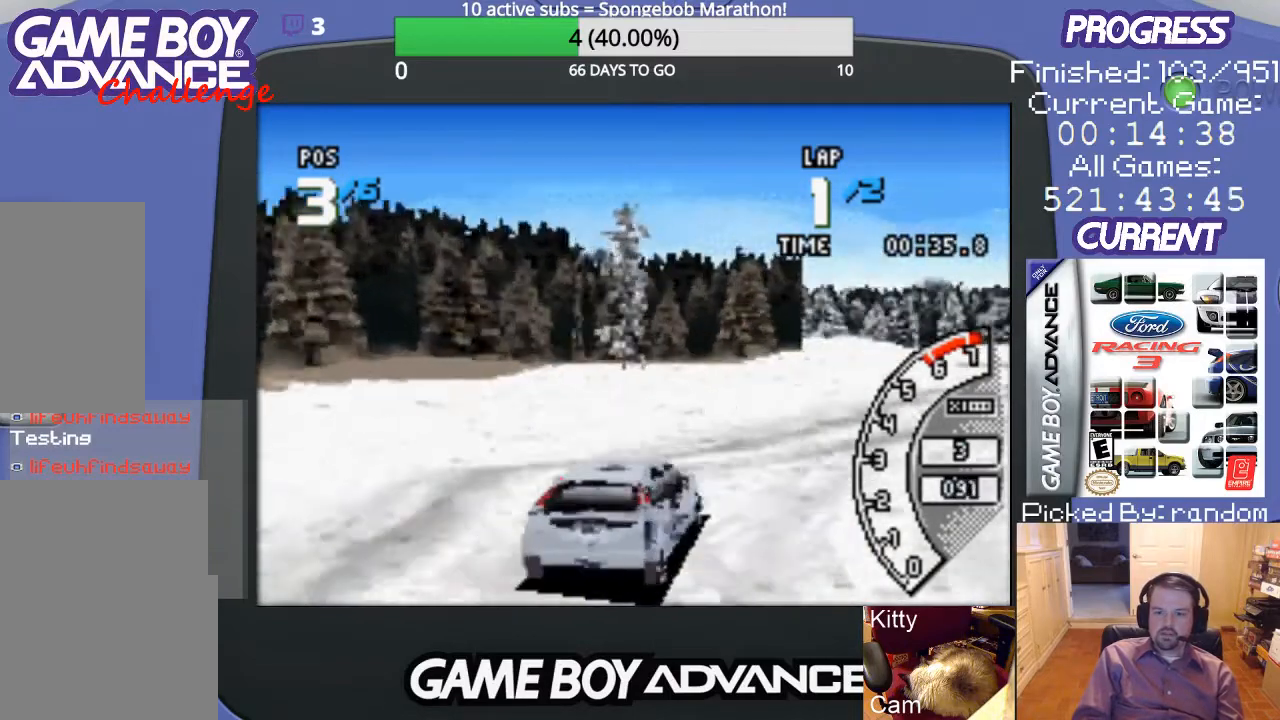
{"buttons": ["A"], "events": [[100, "DPAD_RIGHT", "down"], [400, "A", "up"], [467, "DPAD_RIGHT", "up"], [500, "A", "down"]]}
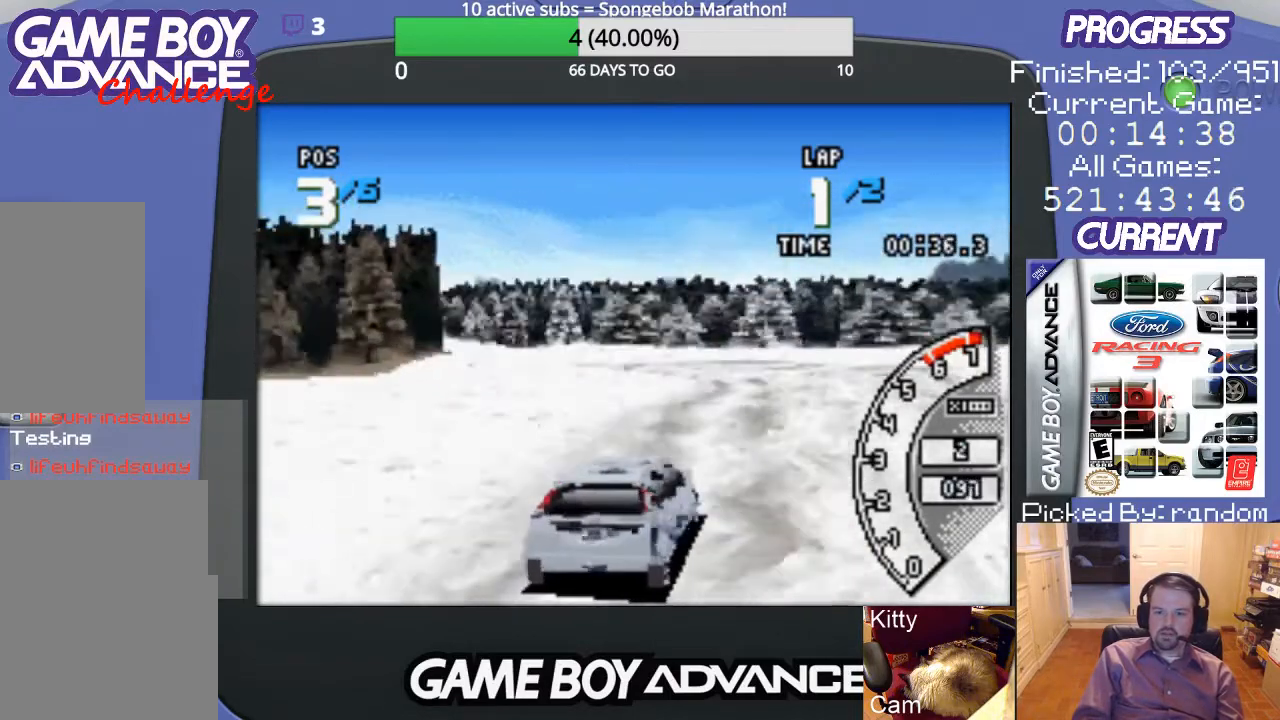
{"buttons": ["A", "DPAD_LEFT"], "events": [[267, "DPAD_LEFT", "down"], [400, "DPAD_LEFT", "up"], [467, "DPAD_LEFT", "down"]]}
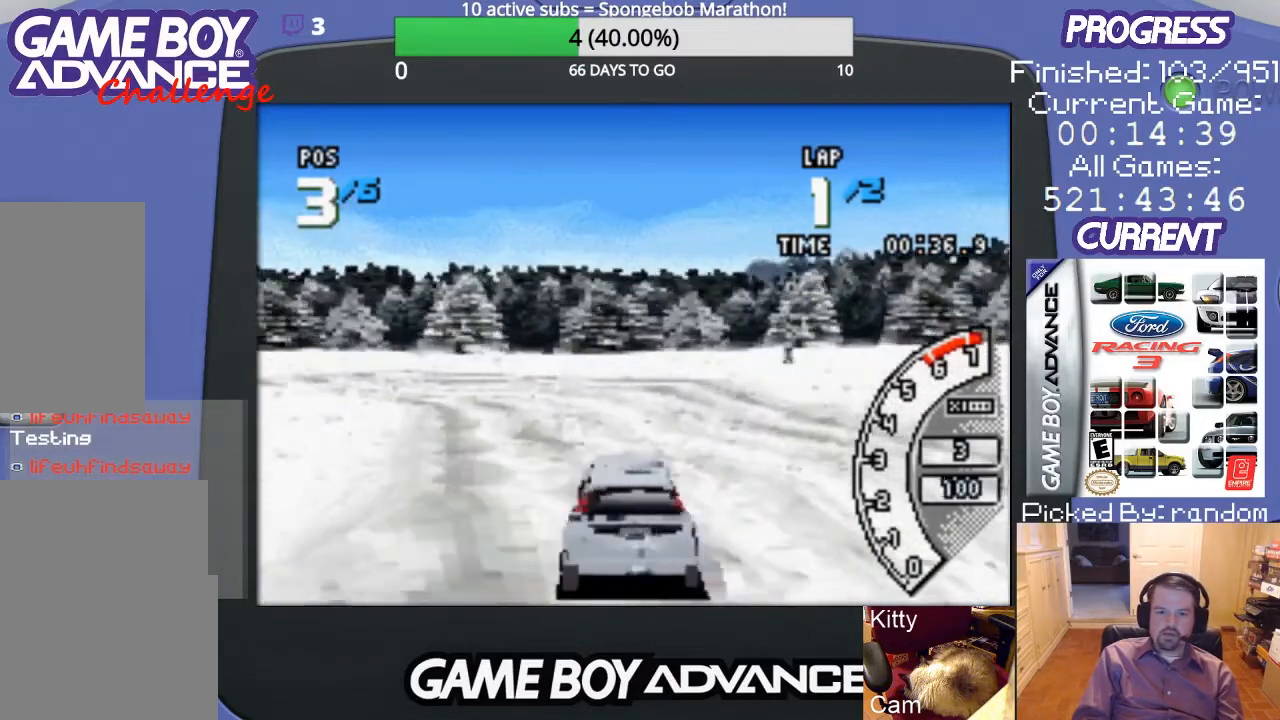
{"buttons": ["A"], "events": [[467, "DPAD_LEFT", "up"]]}
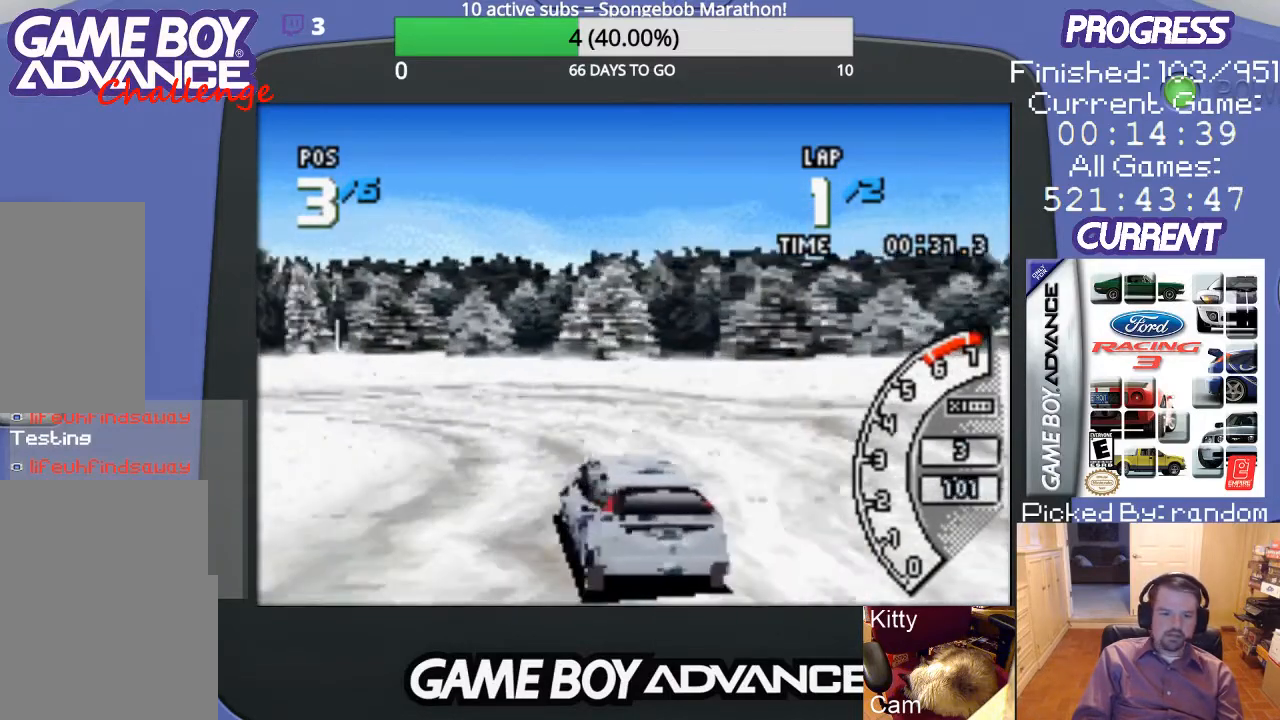
{"buttons": ["B", "DPAD_LEFT"], "events": [[67, "DPAD_LEFT", "down"], [167, "B", "down"], [233, "A", "up"]]}
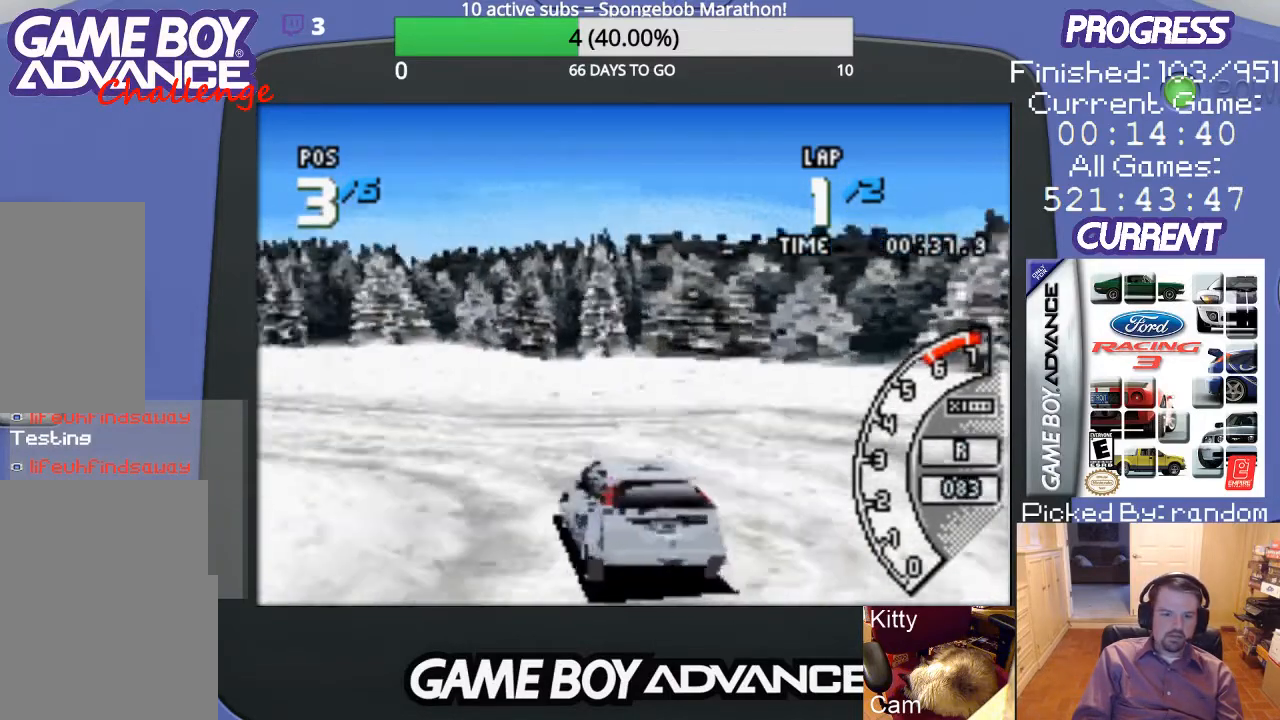
{"buttons": ["A", "DPAD_LEFT"], "events": [[33, "A", "down"], [33, "B", "up"]]}
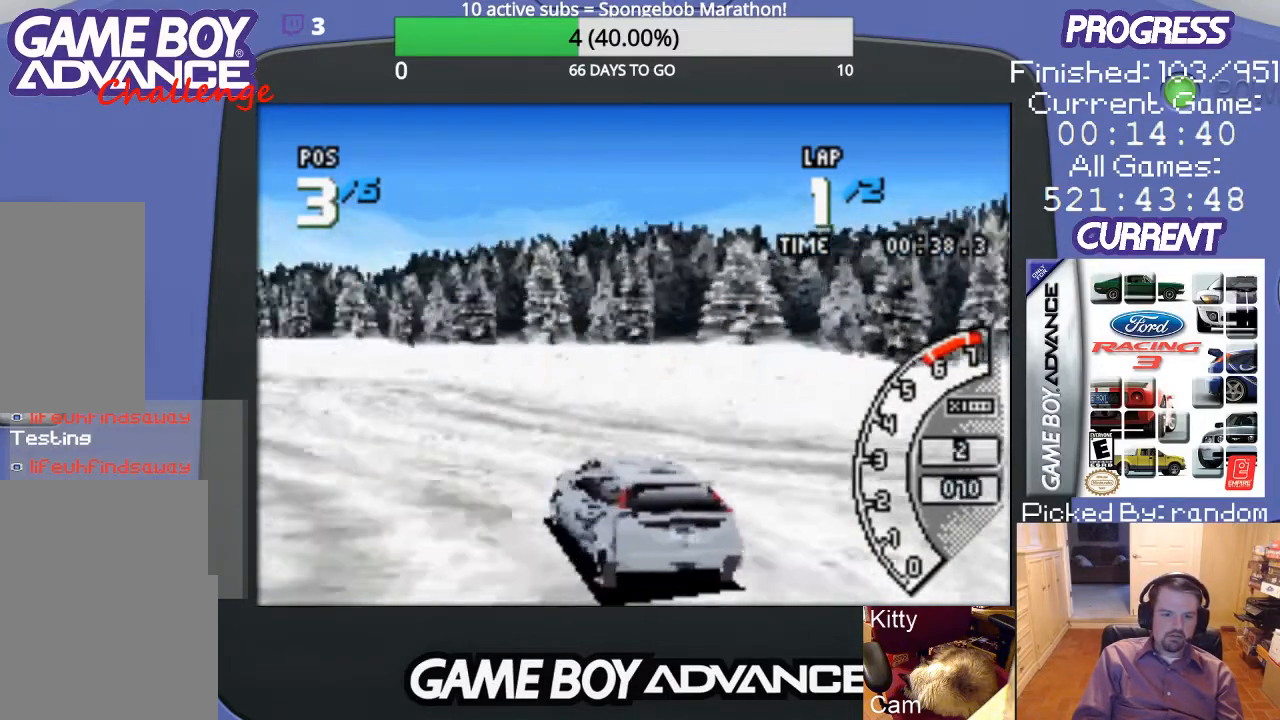
{"buttons": ["A"], "events": [[233, "DPAD_LEFT", "up"]]}
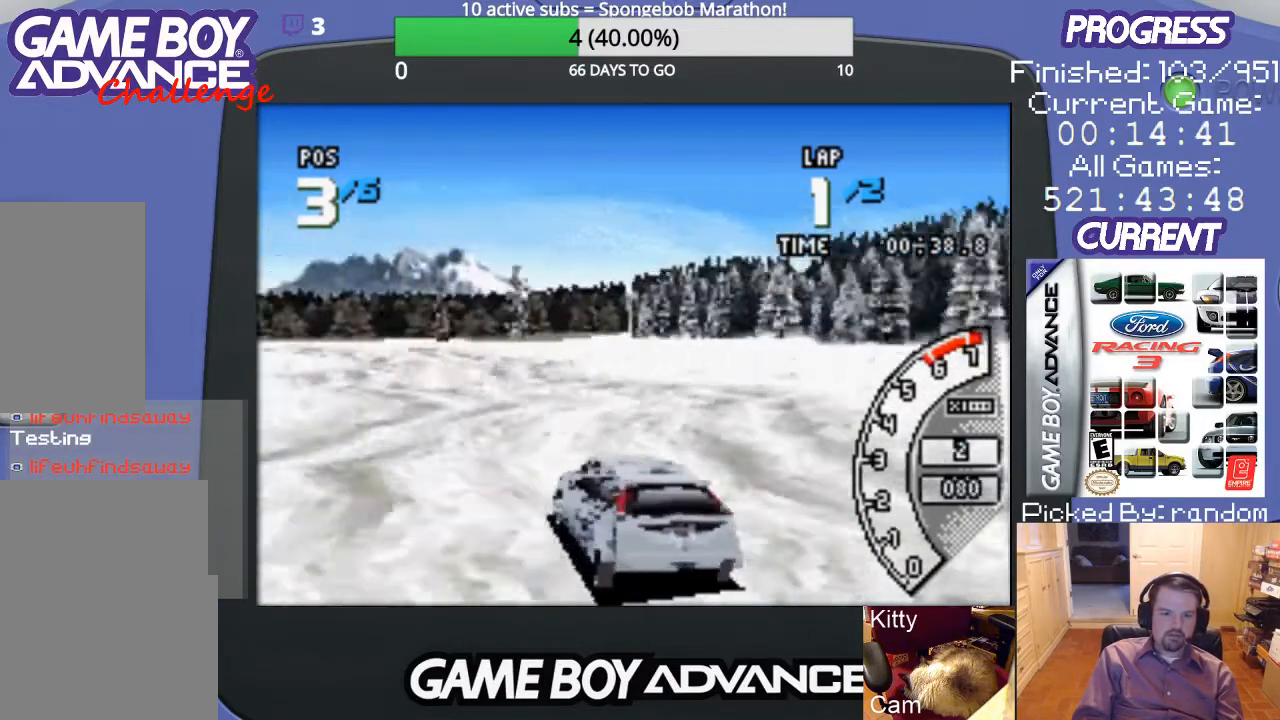
{"buttons": ["A"], "events": [[133, "DPAD_LEFT", "down"], [233, "DPAD_LEFT", "up"]]}
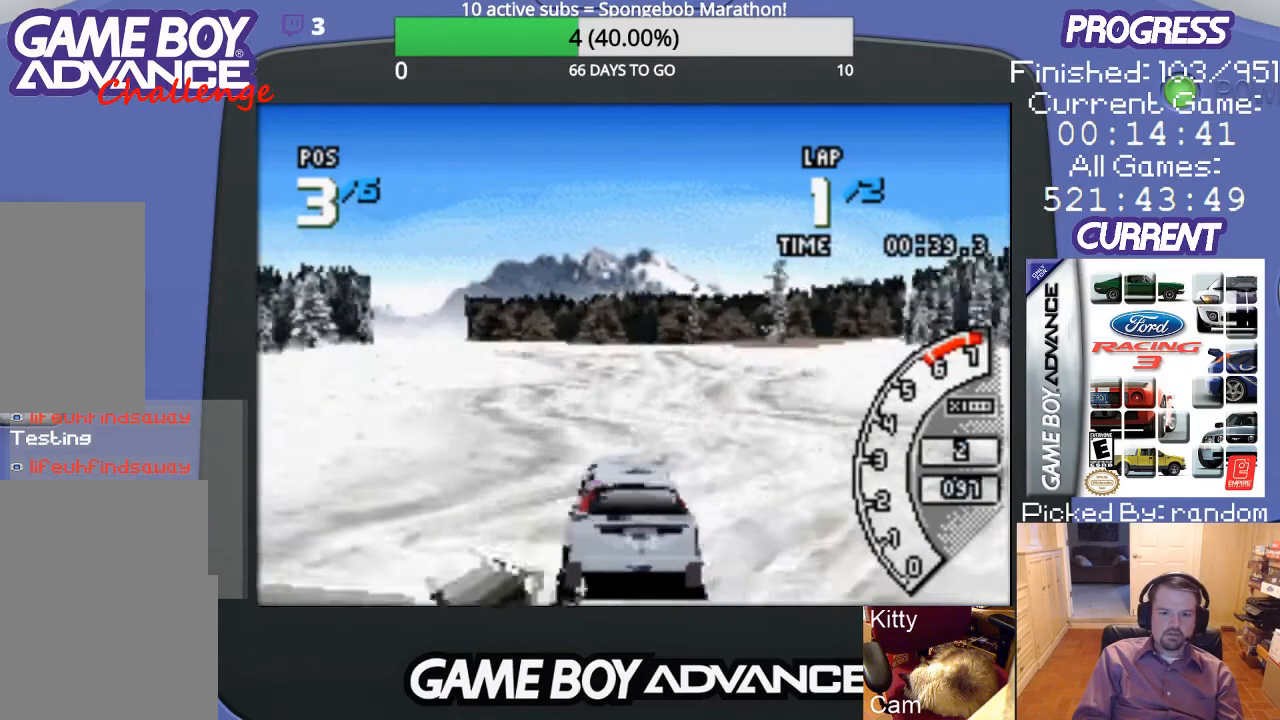
{"buttons": ["A"], "events": [[33, "DPAD_RIGHT", "down"], [167, "DPAD_RIGHT", "up"]]}
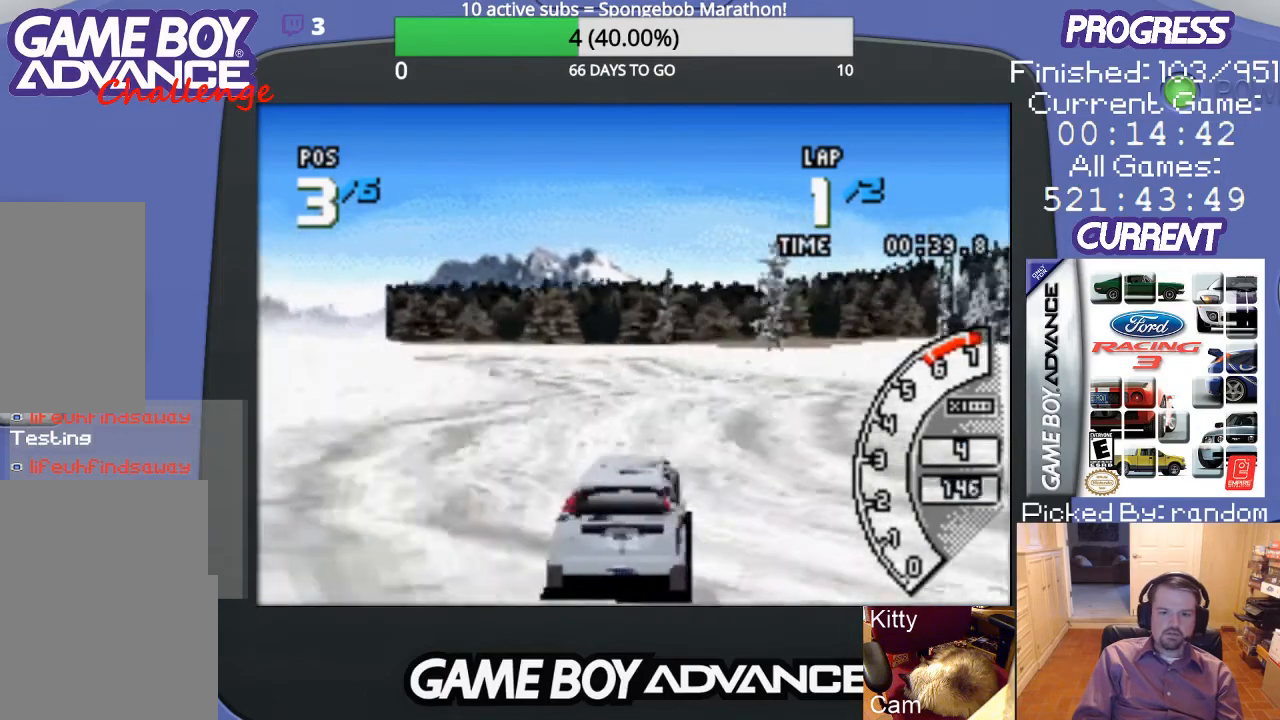
{"buttons": ["A", "DPAD_LEFT"], "events": [[100, "DPAD_LEFT", "down"]]}
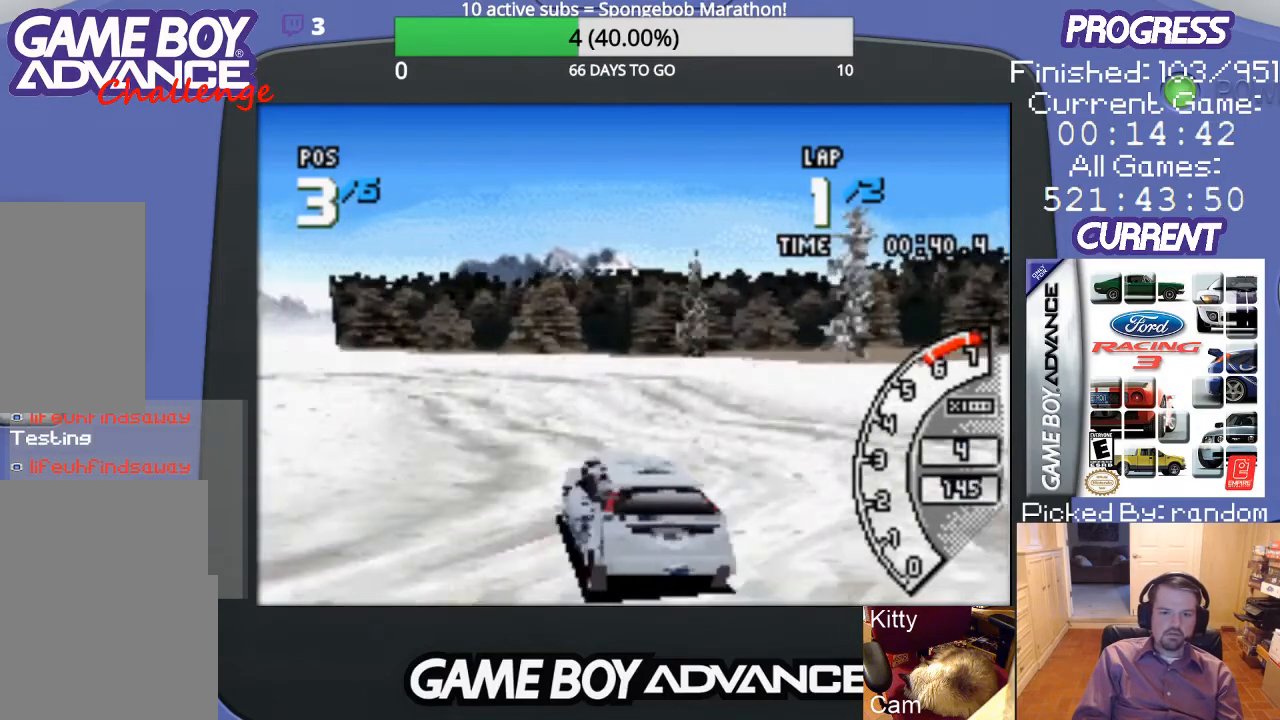
{"buttons": ["DPAD_LEFT"], "events": [[167, "DPAD_LEFT", "up"], [367, "DPAD_LEFT", "down"], [400, "A", "up"]]}
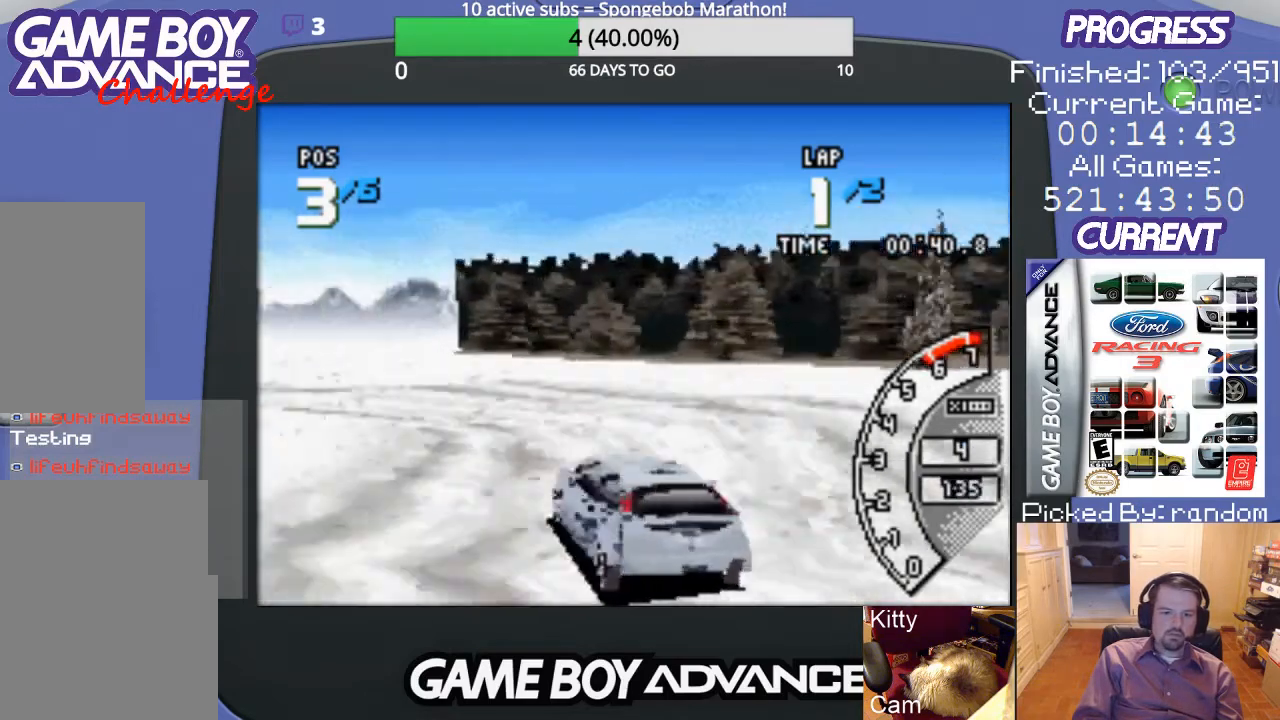
{"buttons": ["A", "DPAD_LEFT"], "events": [[167, "A", "down"], [300, "A", "up"], [333, "A", "down"]]}
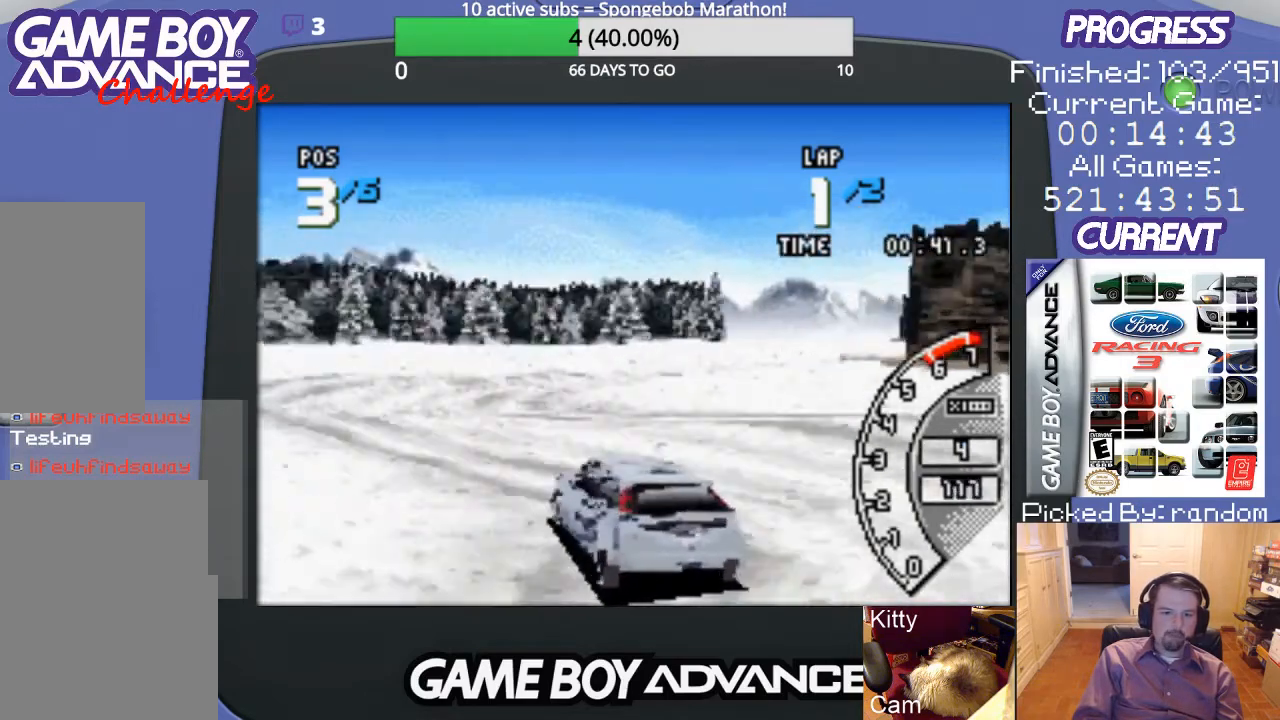
{"buttons": ["DPAD_UP", "DPAD_RIGHT"], "events": [[67, "DPAD_LEFT", "up"], [200, "DPAD_RIGHT", "down"], [300, "DPAD_UP", "down"], [400, "A", "up"]]}
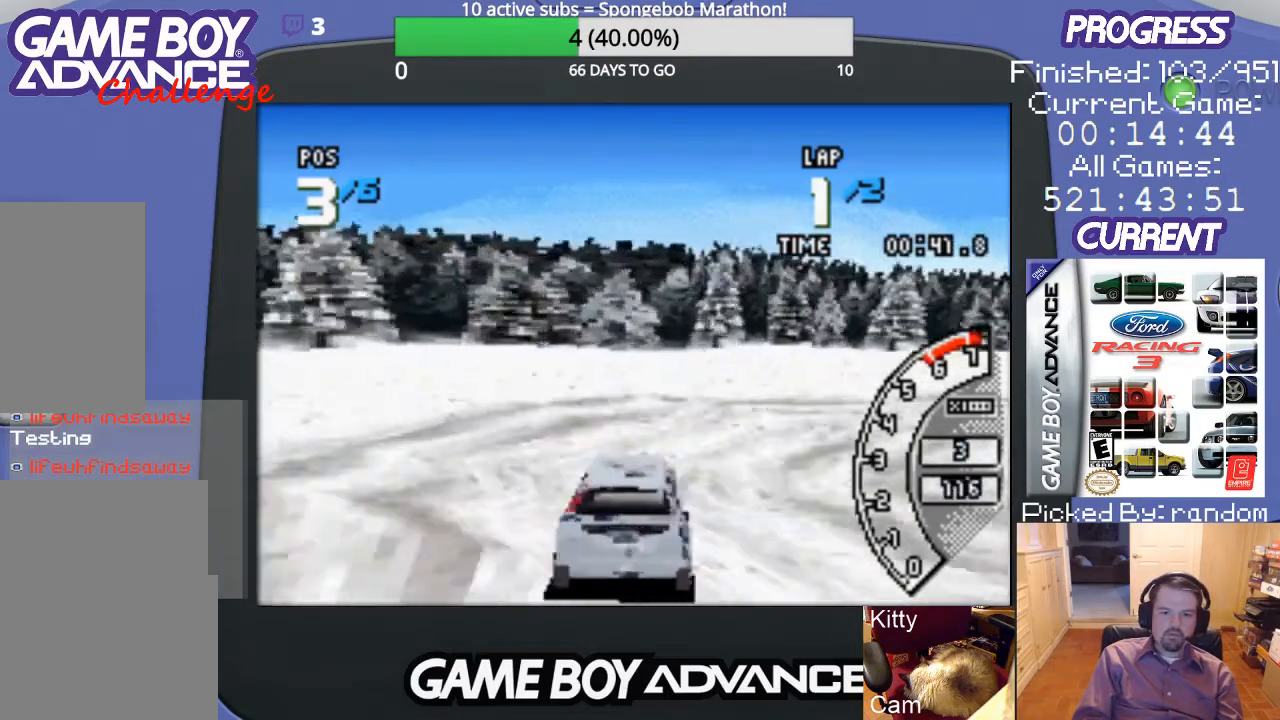
{"buttons": ["DPAD_UP", "DPAD_RIGHT"], "events": [[33, "B", "down"], [400, "B", "up"]]}
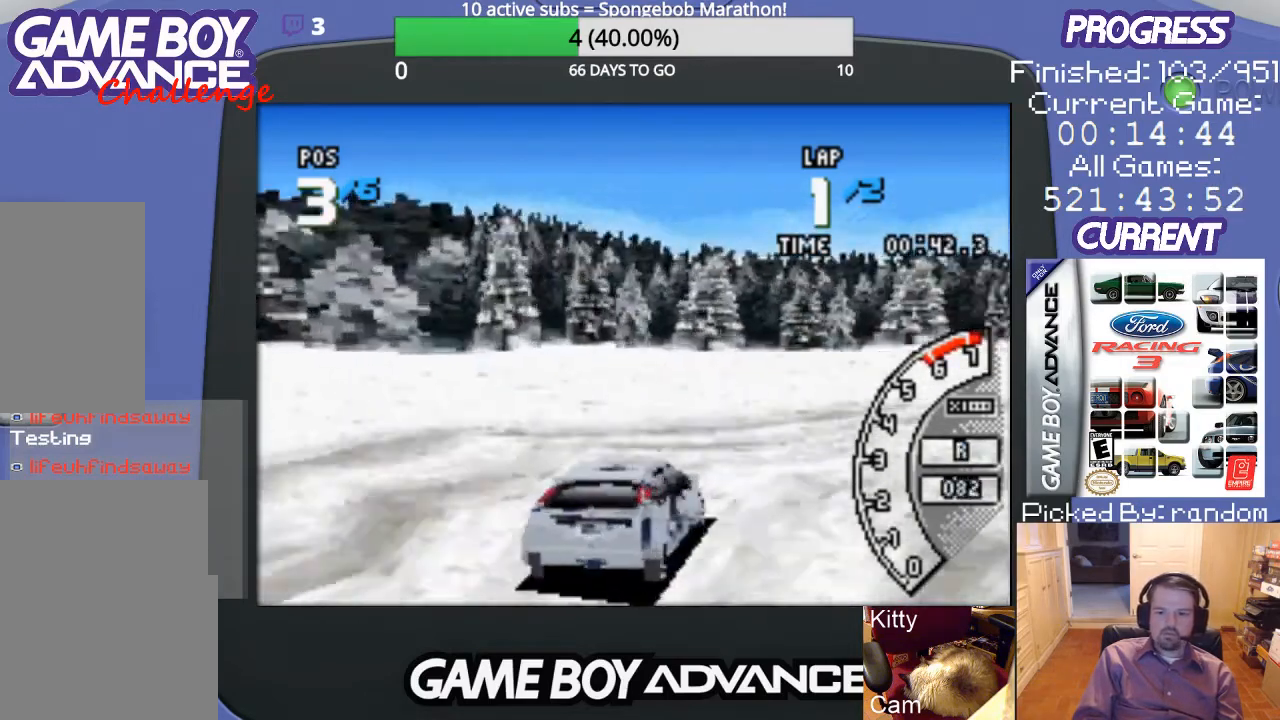
{"buttons": ["A", "DPAD_UP", "DPAD_RIGHT"], "events": [[167, "A", "down"]]}
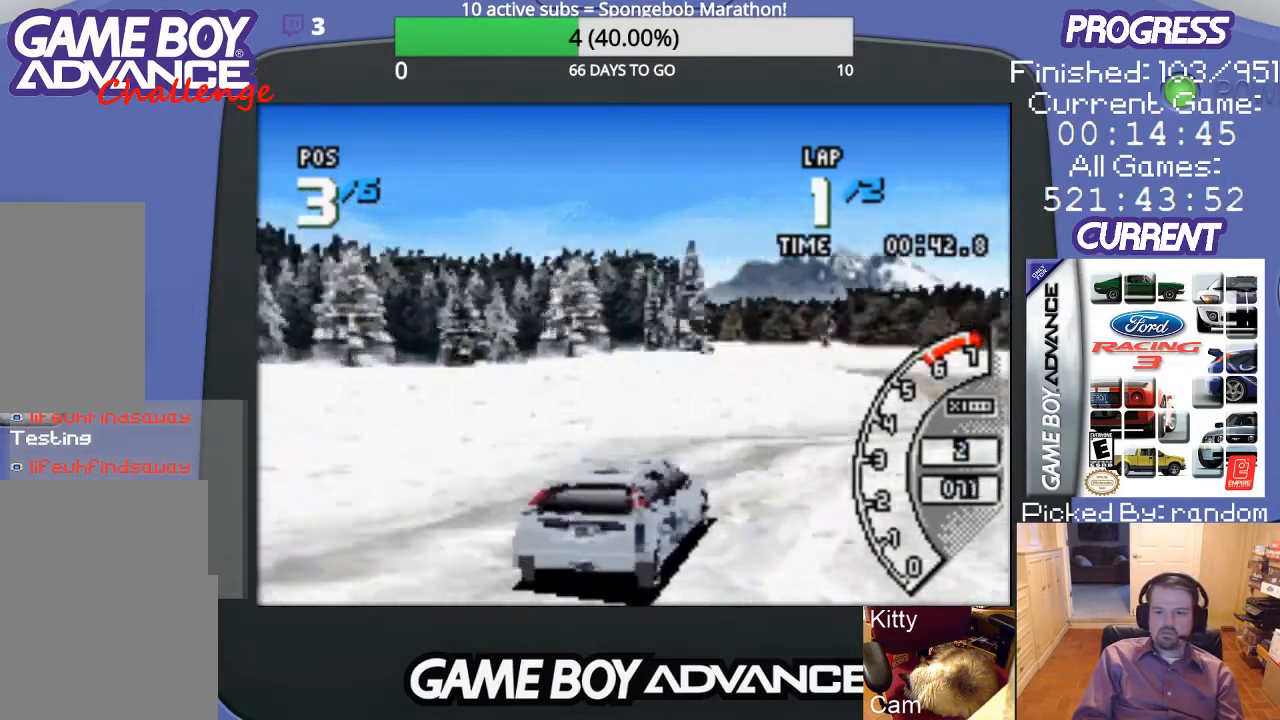
{"buttons": ["A", "DPAD_LEFT"], "events": [[333, "DPAD_UP", "up"], [367, "DPAD_RIGHT", "up"], [433, "DPAD_LEFT", "down"]]}